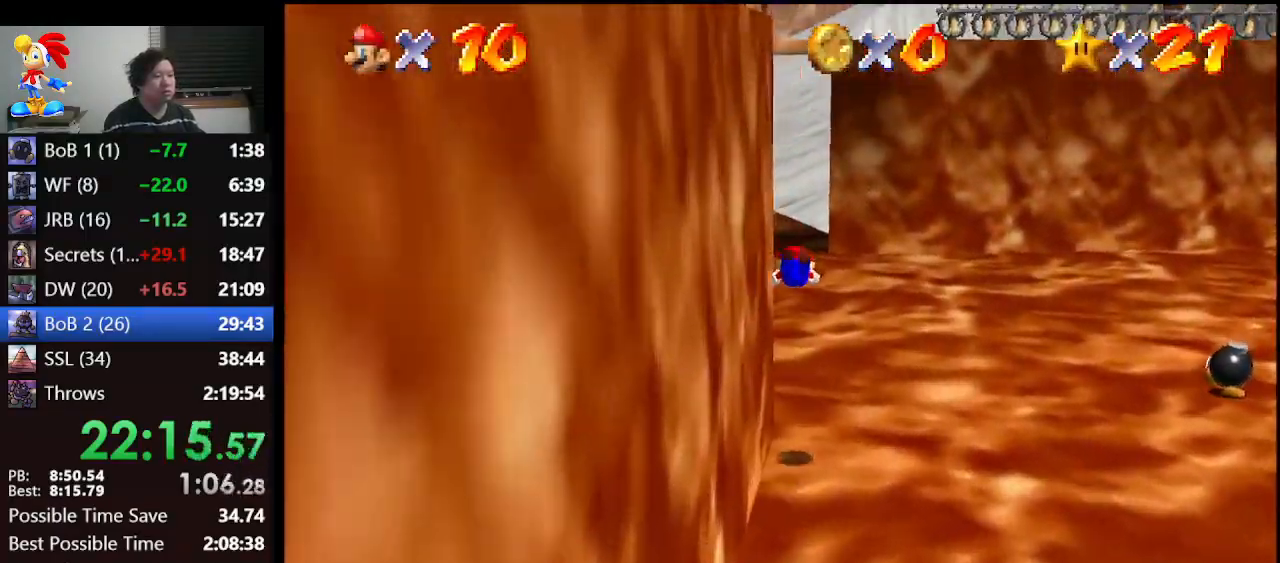
Gameplay with a controller (Nintendo layout); each line is a JSON object with the inputs held at the frame after it. "events" lists button and stick changes between this image and that frame as [ms after this image, input, new state], when the widget could be followed in between. Not read: L1 L3 R3.
{"buttons": ["A", "B"], "left_stick": "up", "events": [[300, "A", "down"], [333, "B", "down"]]}
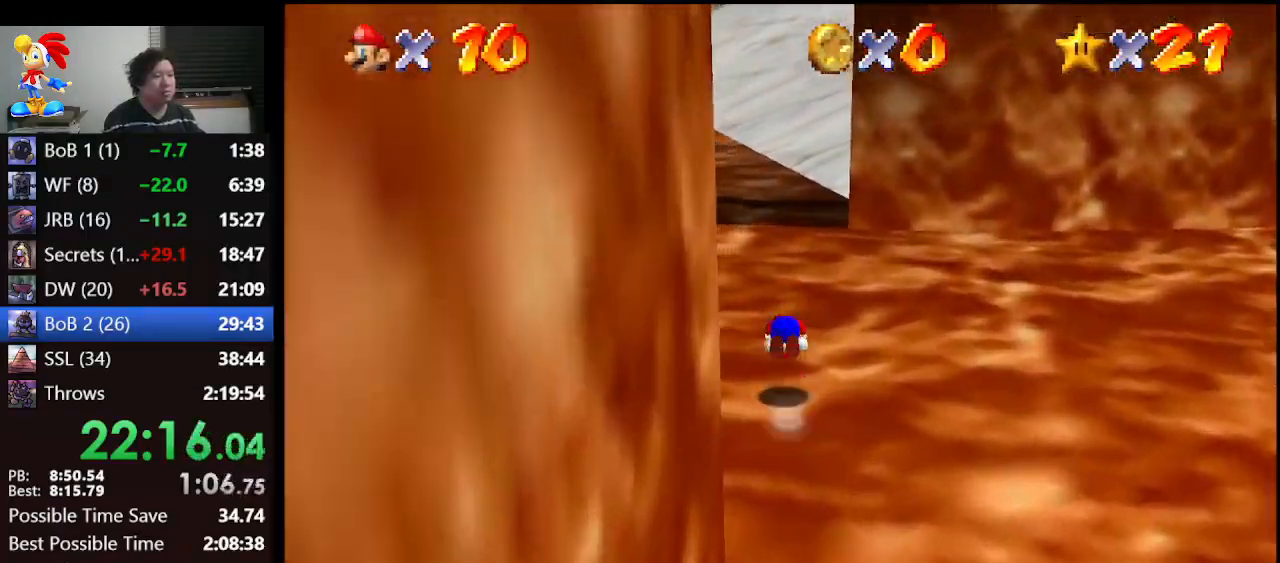
{"buttons": ["B"], "left_stick": "up-left", "events": [[33, "A", "up"], [33, "B", "up"], [467, "left_stick", "up-left"], [500, "B", "down"]]}
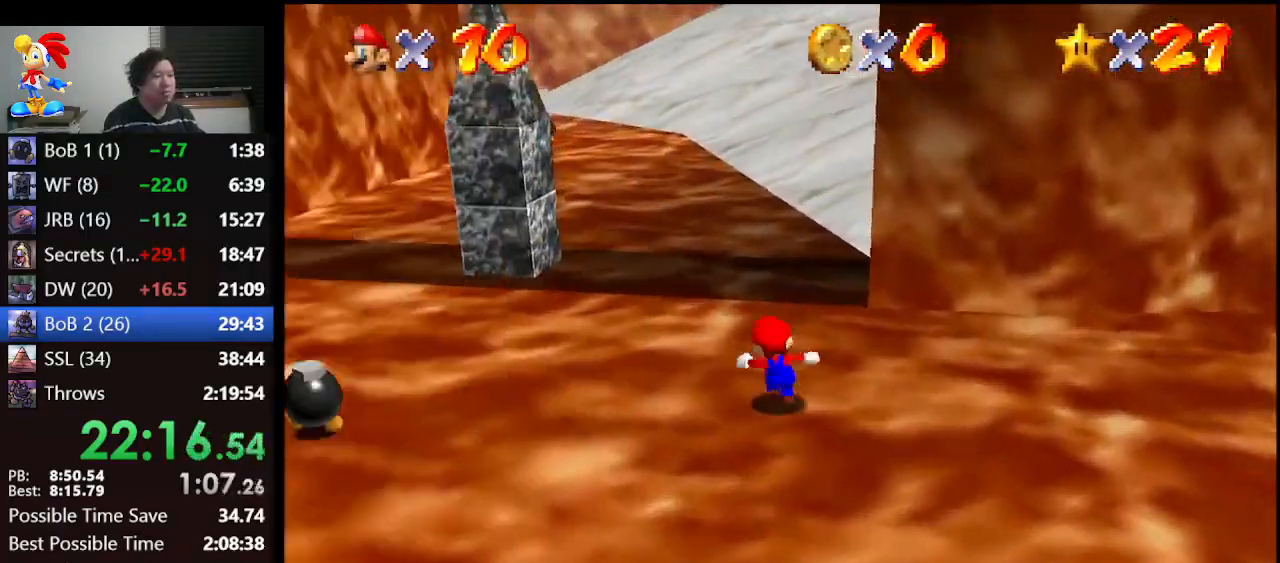
{"buttons": ["A"], "left_stick": "up", "events": [[100, "B", "up"], [100, "left_stick", "up"], [400, "A", "down"]]}
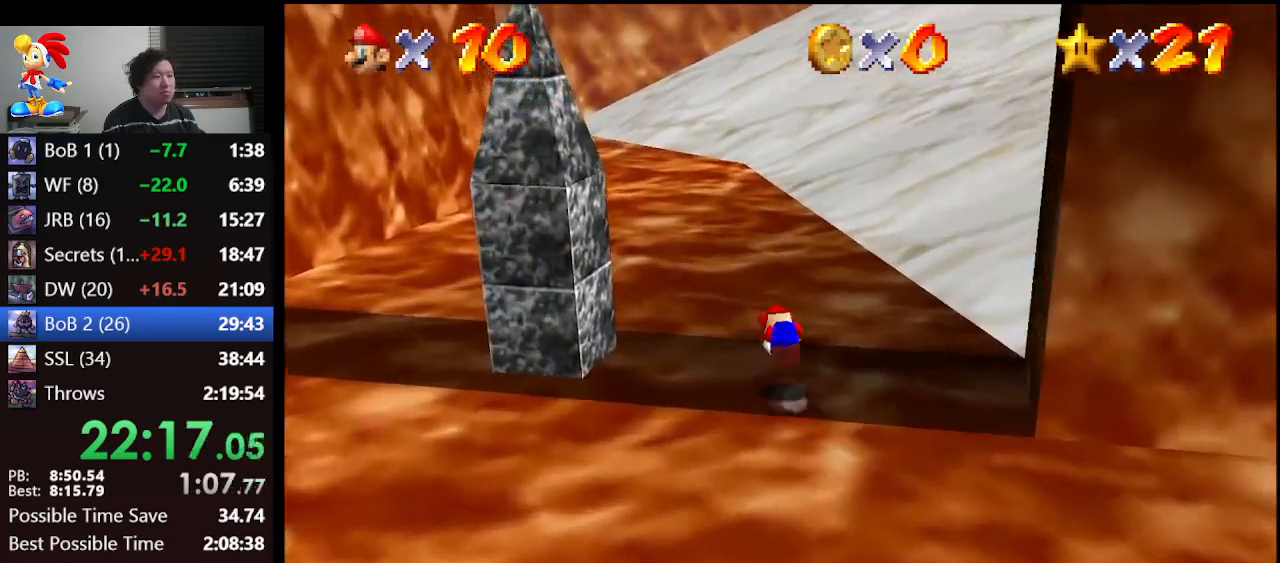
{"buttons": ["B"], "left_stick": "up", "events": [[67, "A", "up"], [500, "B", "down"]]}
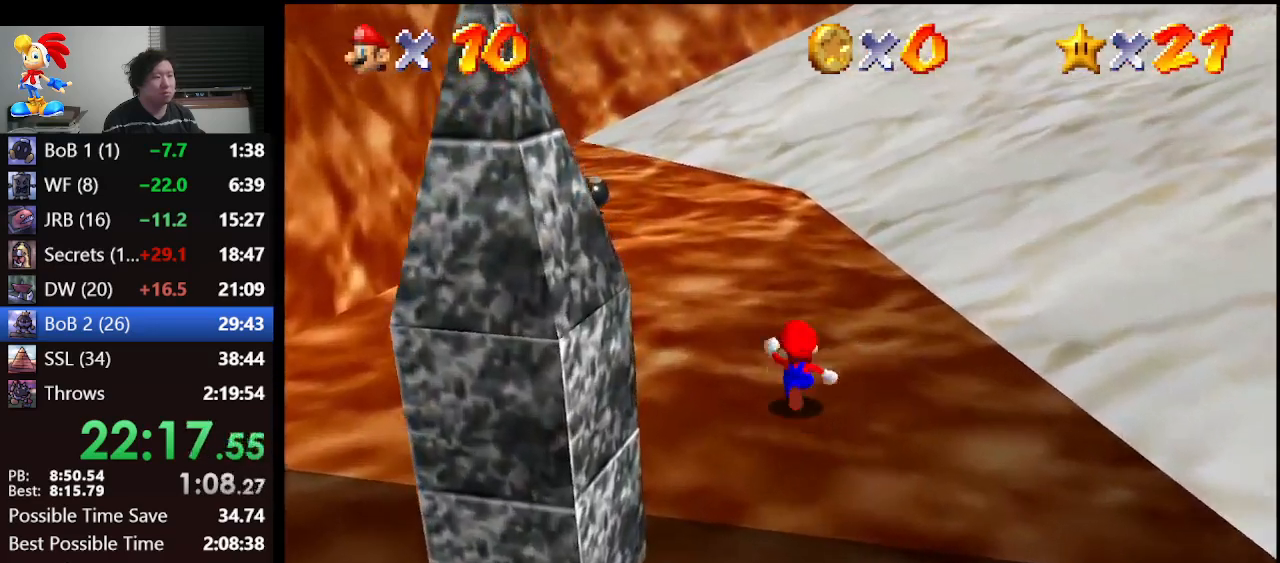
{"buttons": ["A", "B"], "left_stick": "up-left", "events": [[100, "B", "up"], [267, "left_stick", "up-left"], [467, "A", "down"], [467, "B", "down"]]}
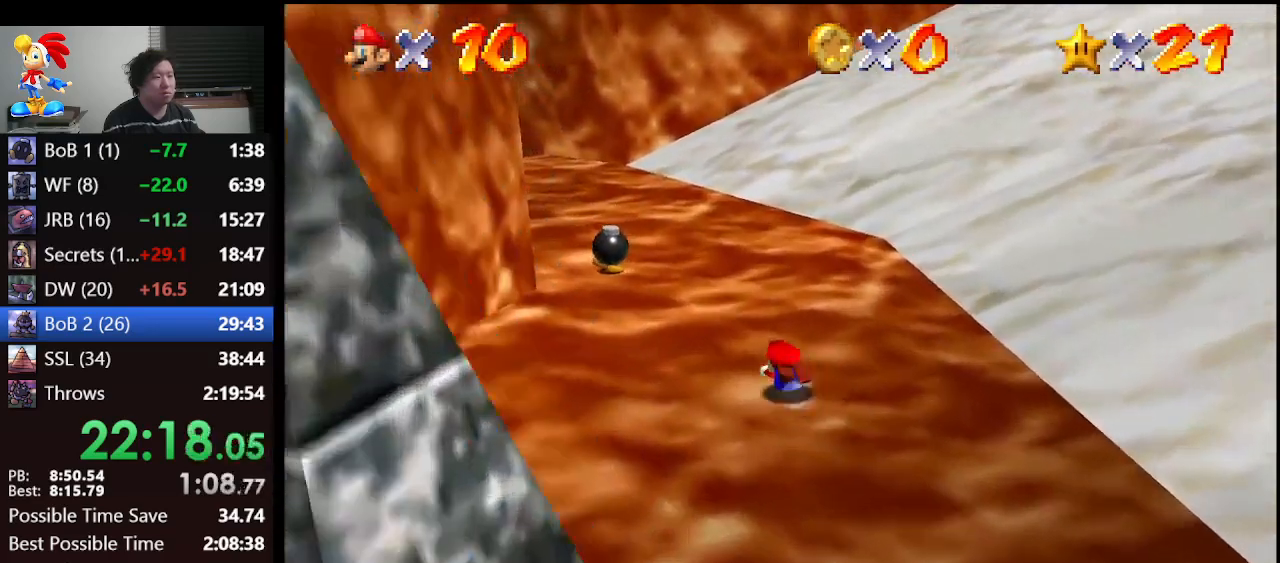
{"buttons": [], "left_stick": "up", "events": [[100, "A", "up"], [100, "B", "up"], [100, "left_stick", "center"], [200, "C_DOWN", "down"], [200, "R1", "down"], [333, "C_DOWN", "up"], [333, "R1", "up"], [400, "left_stick", "up"]]}
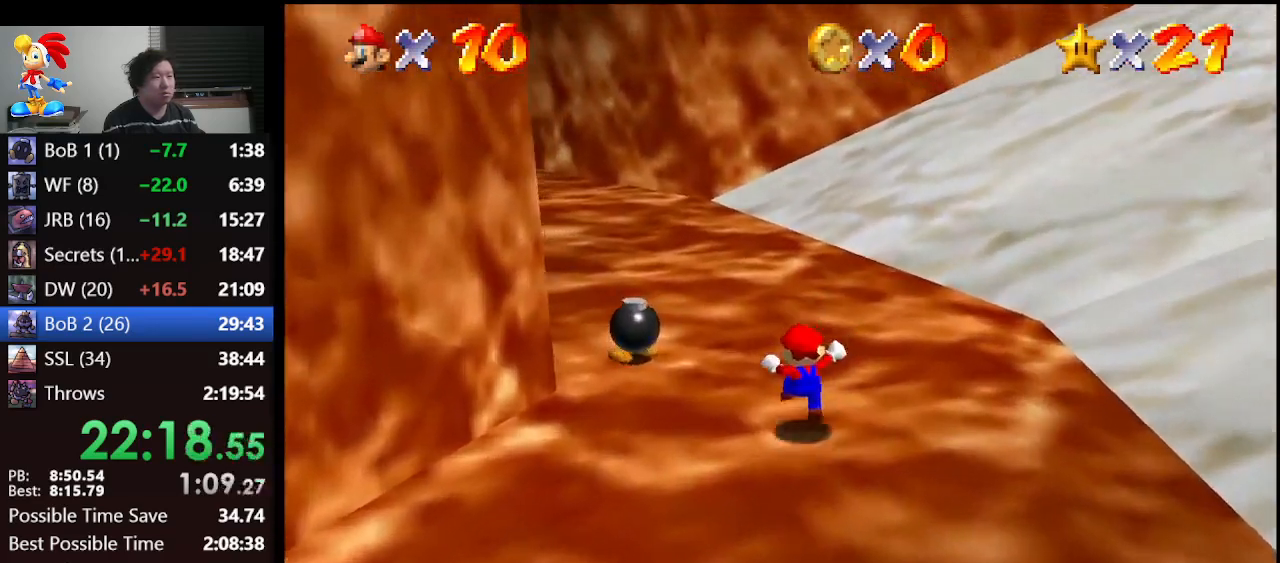
{"buttons": [], "left_stick": "up-right", "events": [[233, "left_stick", "up-right"]]}
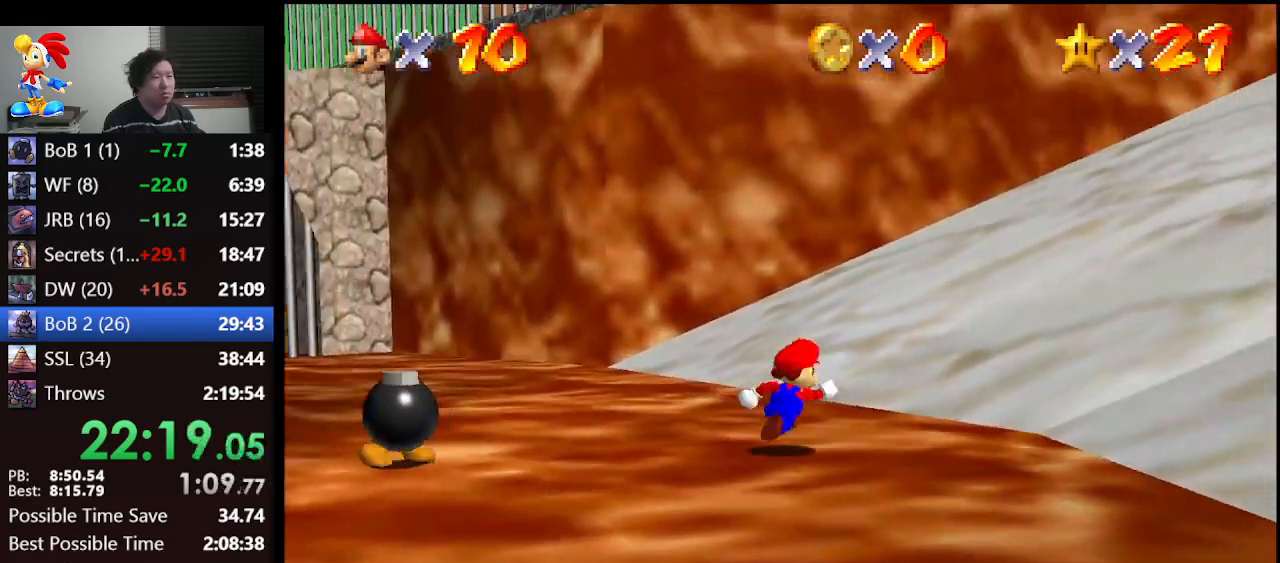
{"buttons": ["A", "Z"], "left_stick": "up", "events": [[33, "Z", "down"], [167, "A", "down"], [500, "left_stick", "up"]]}
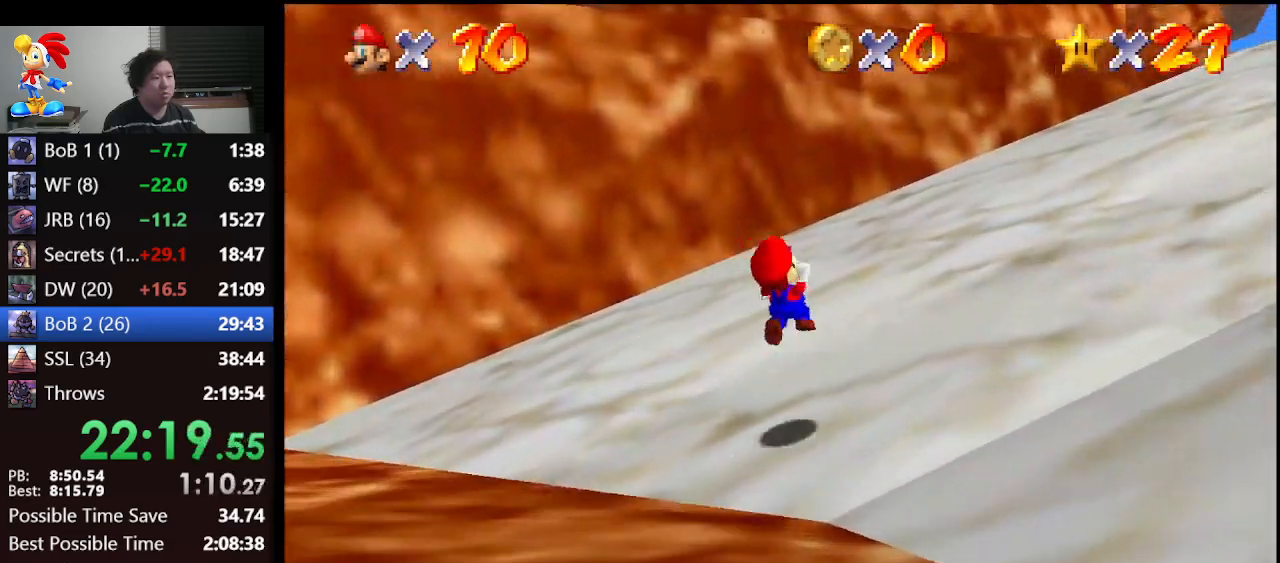
{"buttons": ["A"], "left_stick": "up", "events": [[33, "Z", "up"]]}
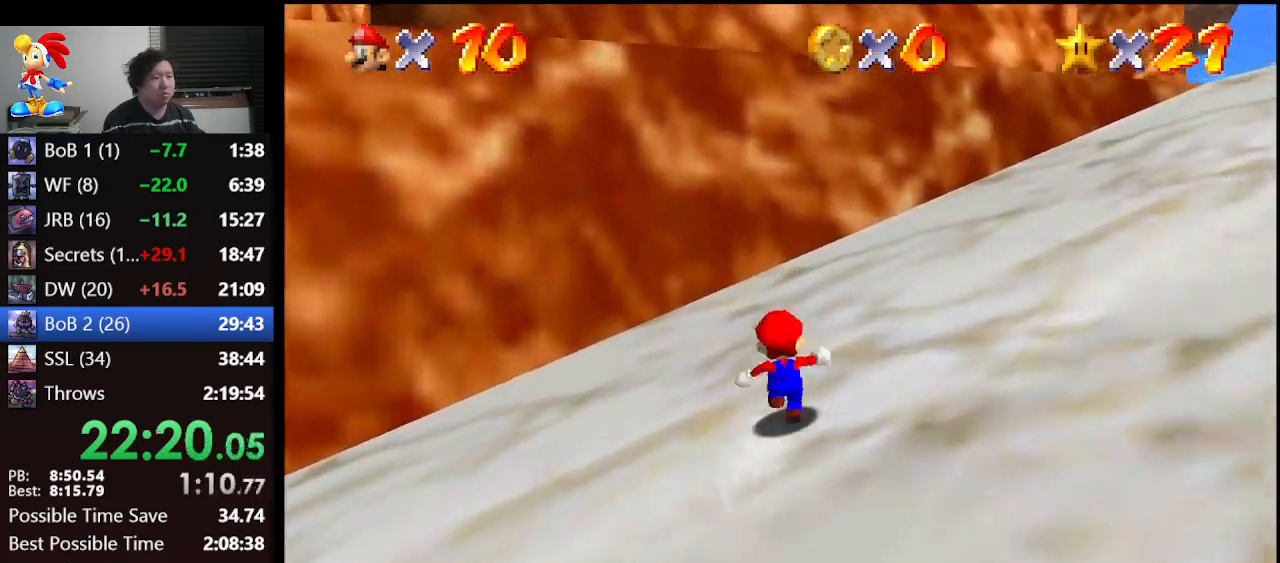
{"buttons": ["A", "B"], "left_stick": "up-right", "events": [[200, "left_stick", "up-right"], [433, "B", "down"]]}
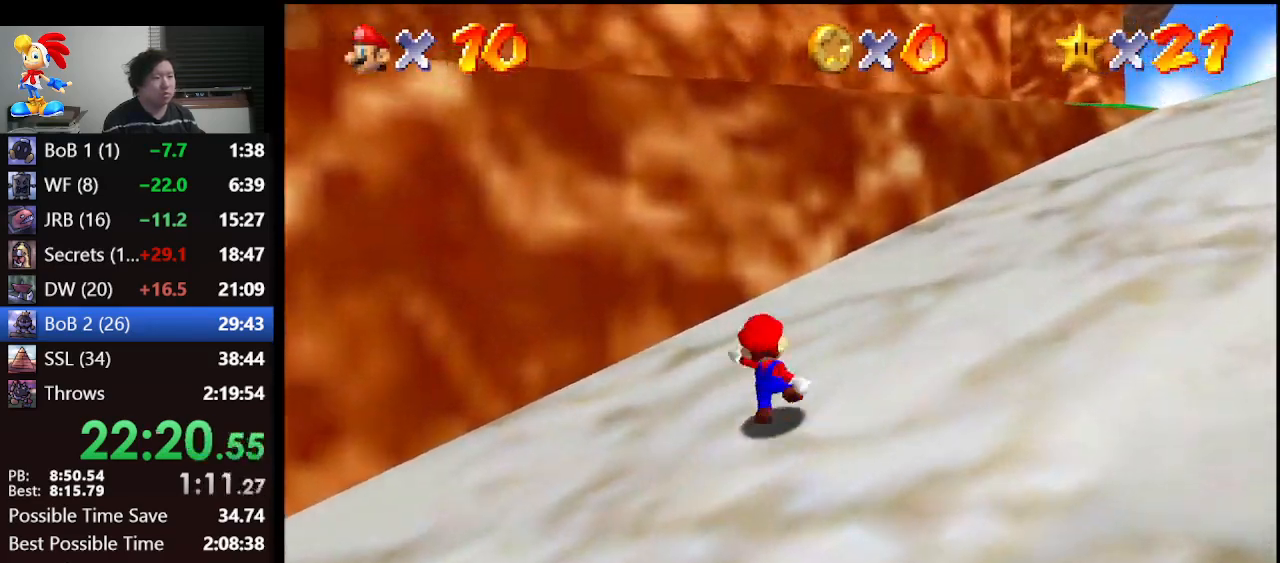
{"buttons": ["A"], "left_stick": "up-right", "events": [[67, "B", "up"], [333, "B", "down"], [500, "B", "up"]]}
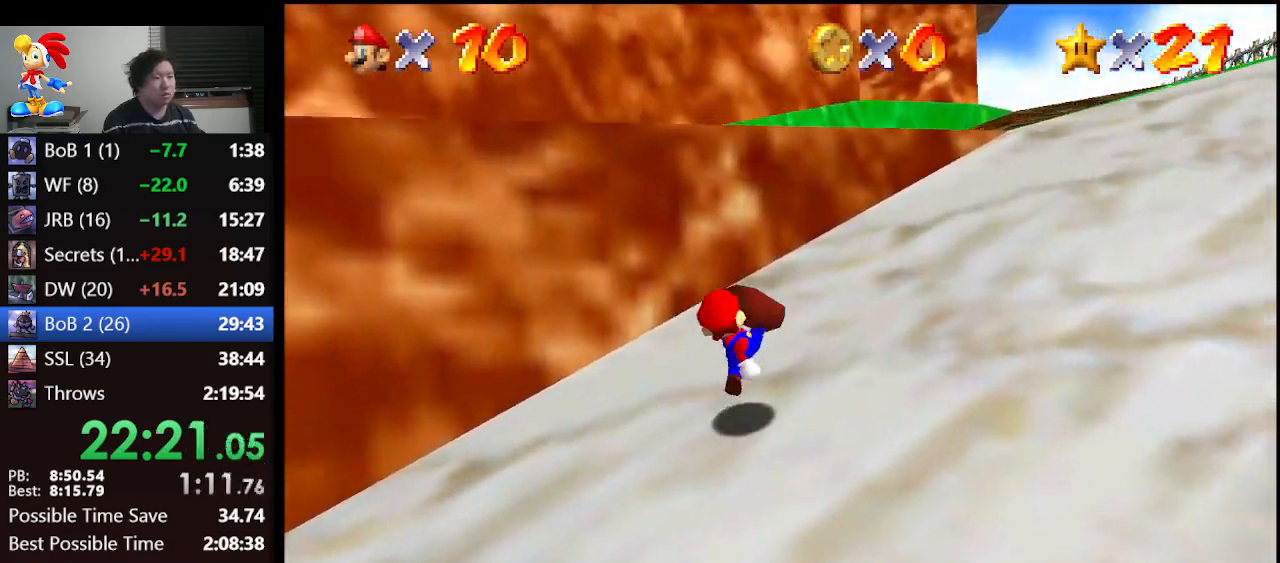
{"buttons": [], "left_stick": "up-right", "events": [[233, "B", "down"], [467, "B", "up"], [500, "A", "up"]]}
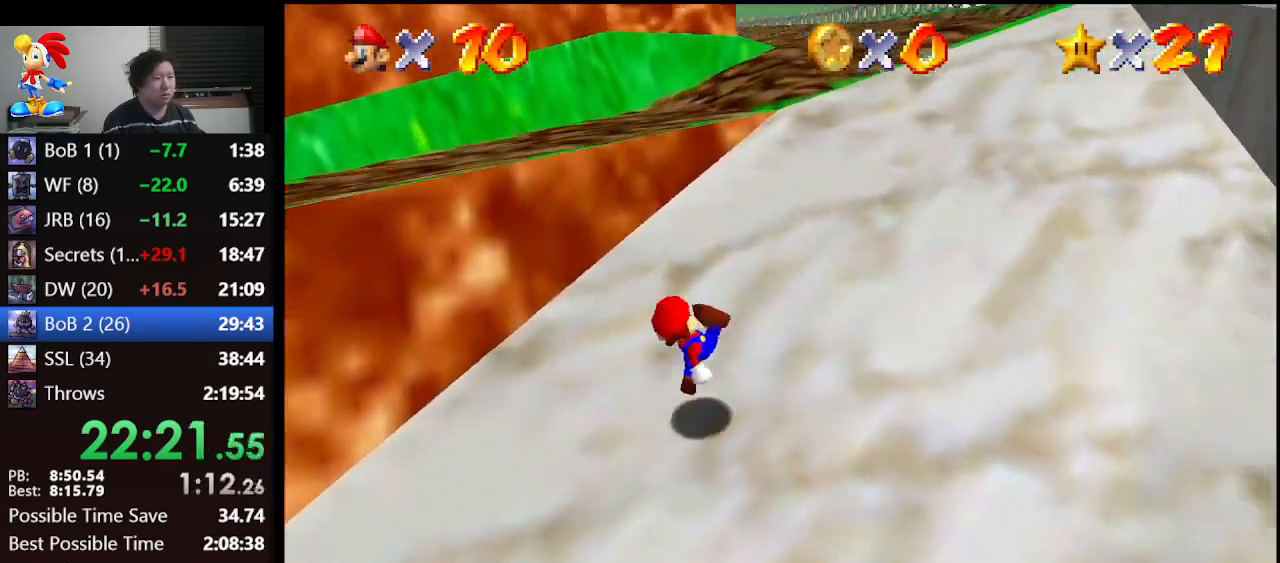
{"buttons": [], "left_stick": "left", "events": [[67, "left_stick", "up"], [200, "left_stick", "up-left"], [367, "left_stick", "left"]]}
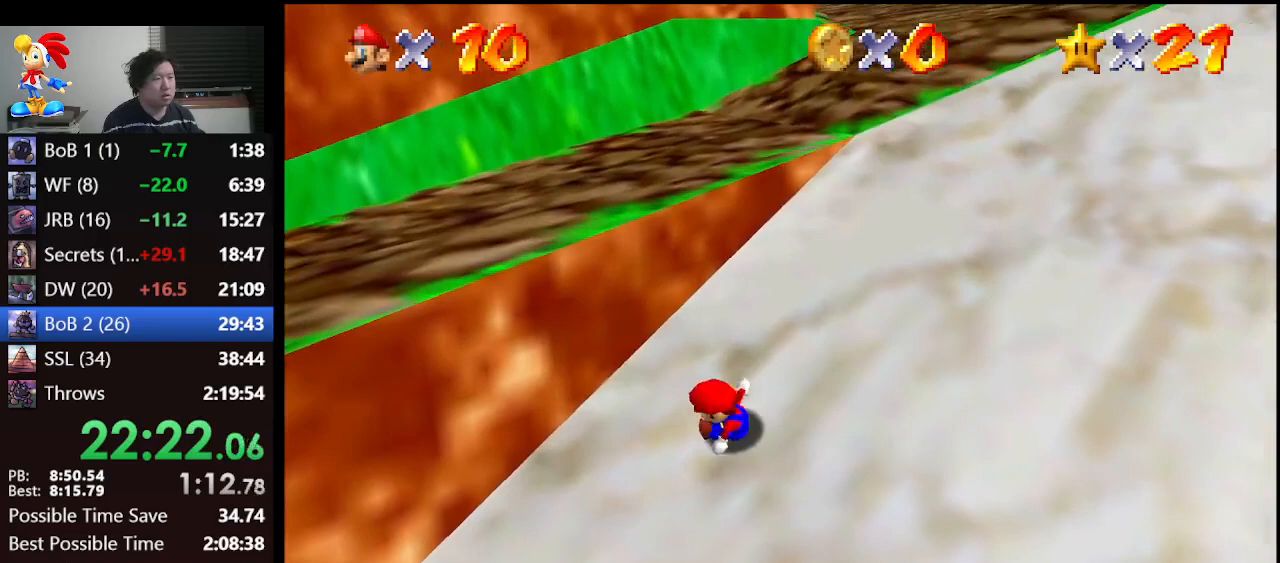
{"buttons": ["A"], "left_stick": "left", "events": [[300, "A", "down"]]}
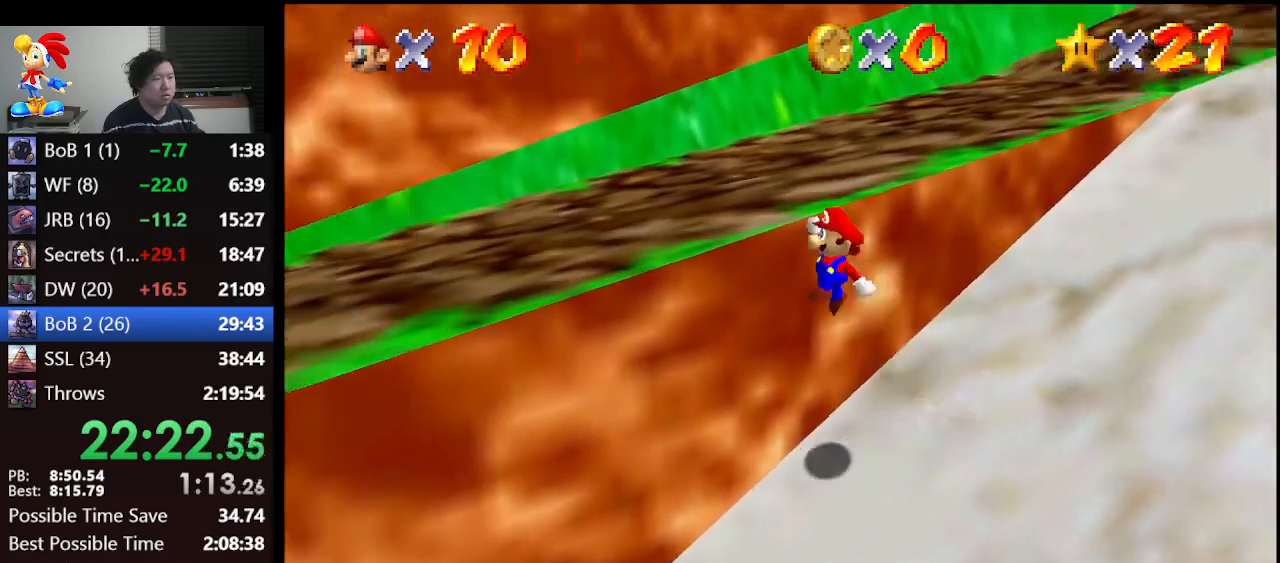
{"buttons": [], "left_stick": "center", "events": [[167, "A", "up"], [167, "left_stick", "up"], [233, "C_RIGHT", "down"], [267, "left_stick", "center"], [333, "C_RIGHT", "up"], [367, "C_RIGHT", "down"], [500, "C_RIGHT", "up"]]}
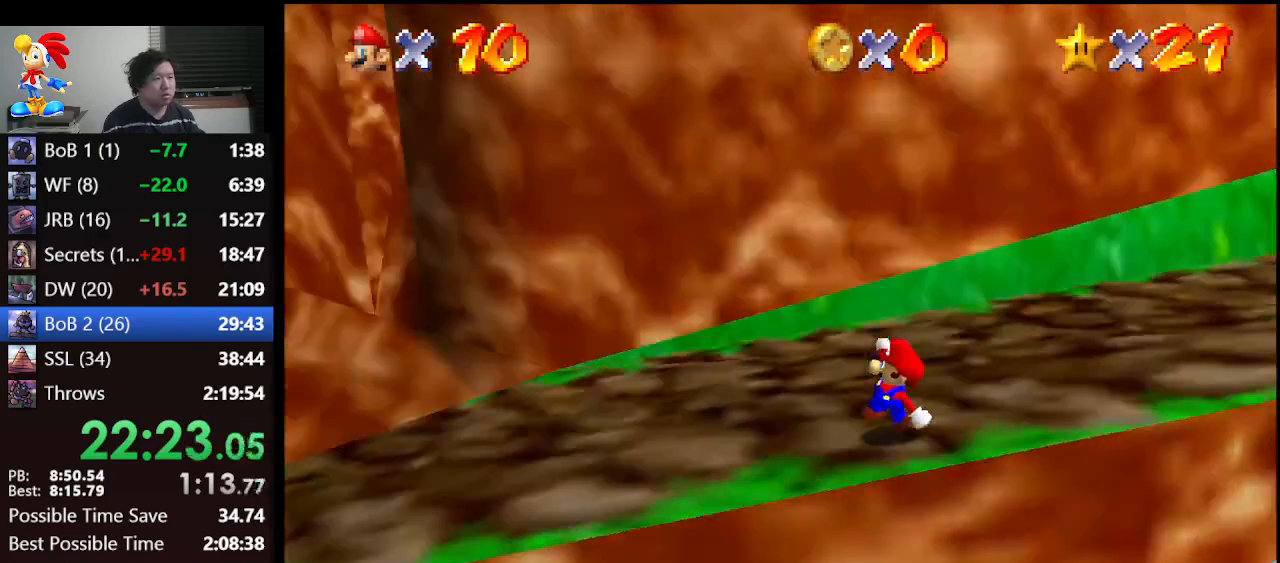
{"buttons": [], "left_stick": "up-left", "events": [[67, "left_stick", "up-left"]]}
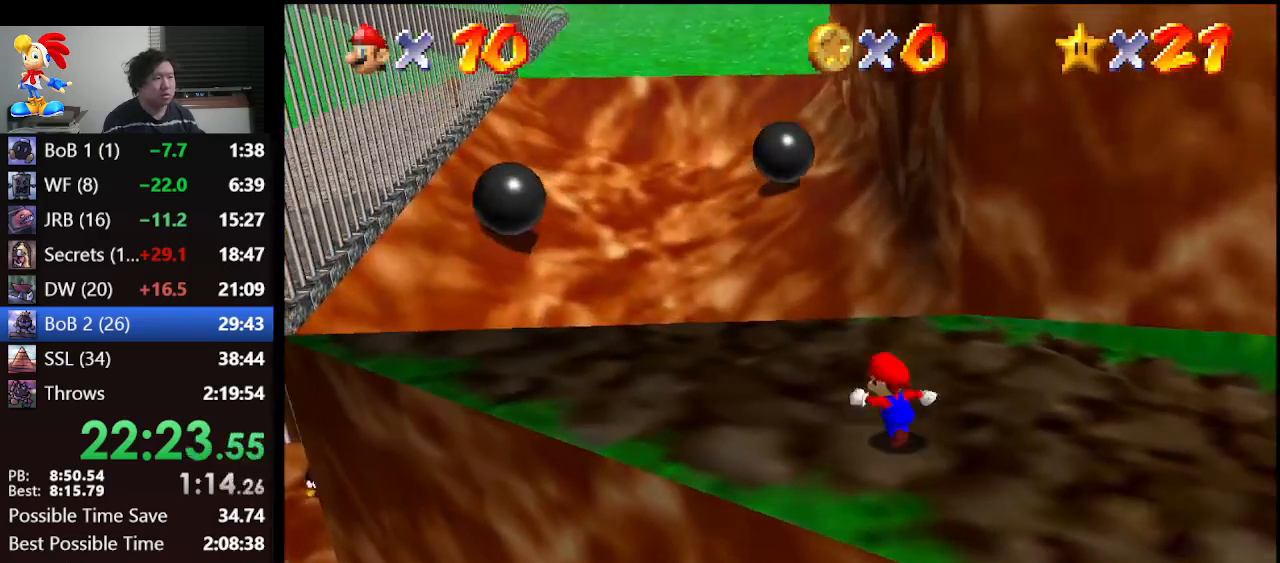
{"buttons": ["Z"], "left_stick": "up", "events": [[33, "left_stick", "up"], [467, "Z", "down"]]}
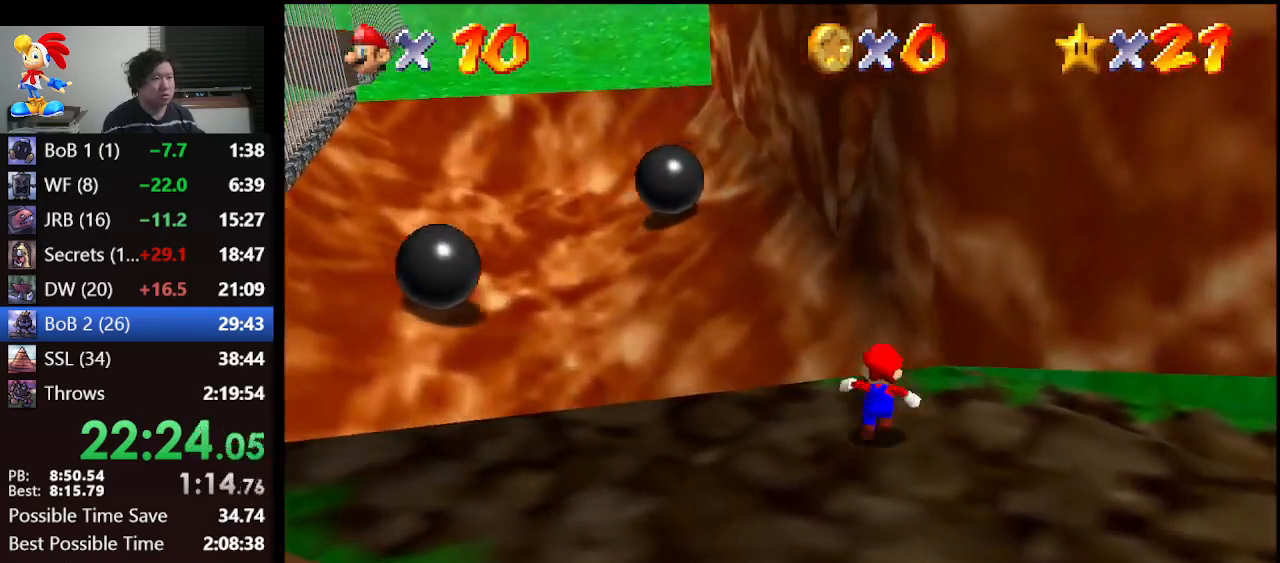
{"buttons": ["A", "Z"], "left_stick": "up", "events": [[133, "A", "down"]]}
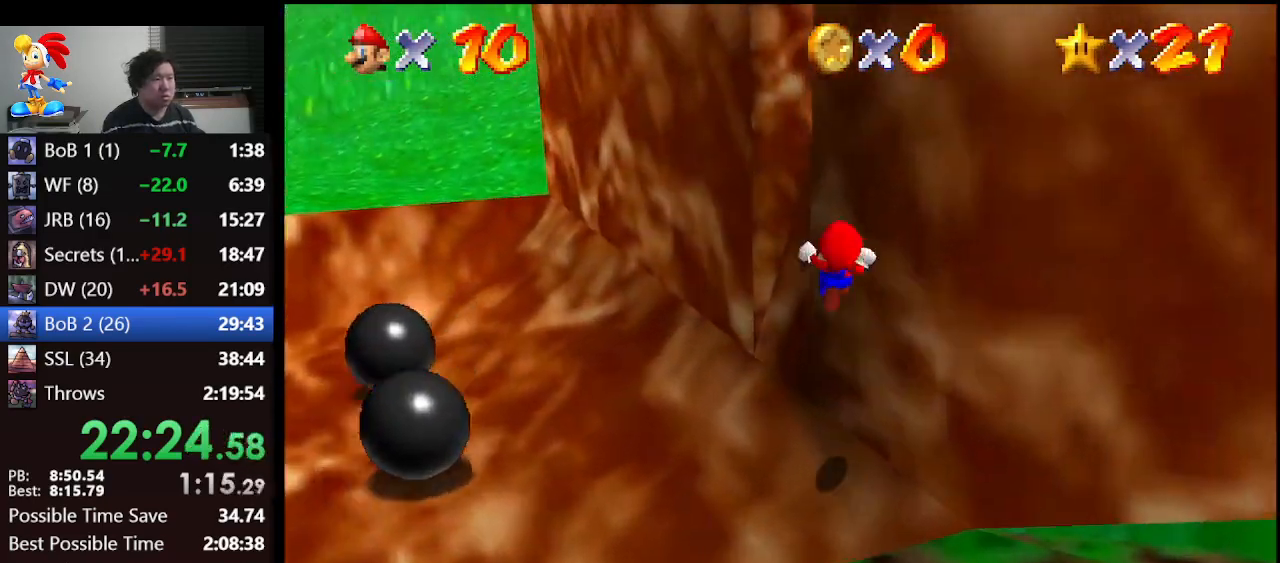
{"buttons": [], "left_stick": "center", "events": [[200, "A", "up"], [233, "Z", "up"], [267, "A", "down"], [267, "left_stick", "center"], [467, "A", "up"]]}
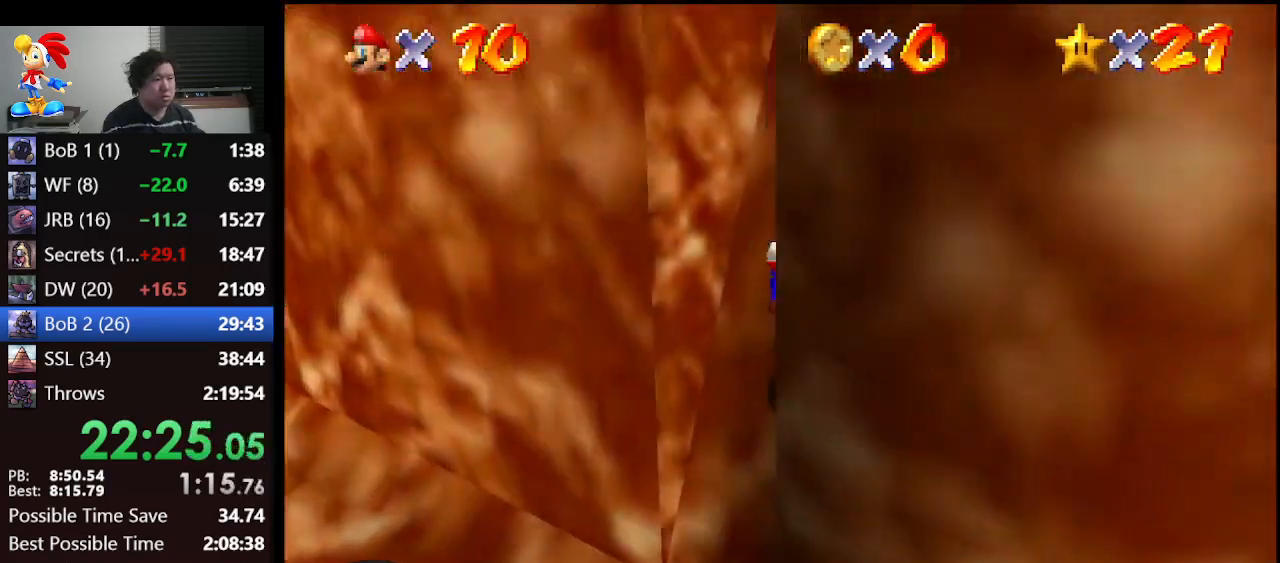
{"buttons": ["A"], "left_stick": "center", "events": [[67, "A", "down"], [333, "A", "up"], [433, "A", "down"]]}
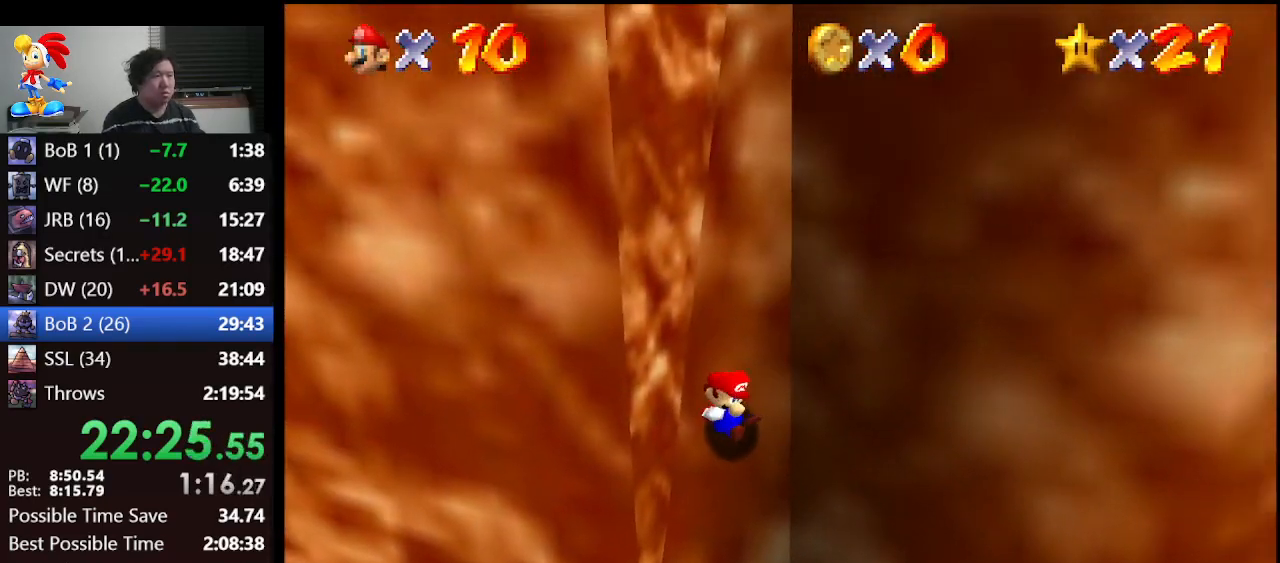
{"buttons": [], "left_stick": "center", "events": [[33, "A", "up"]]}
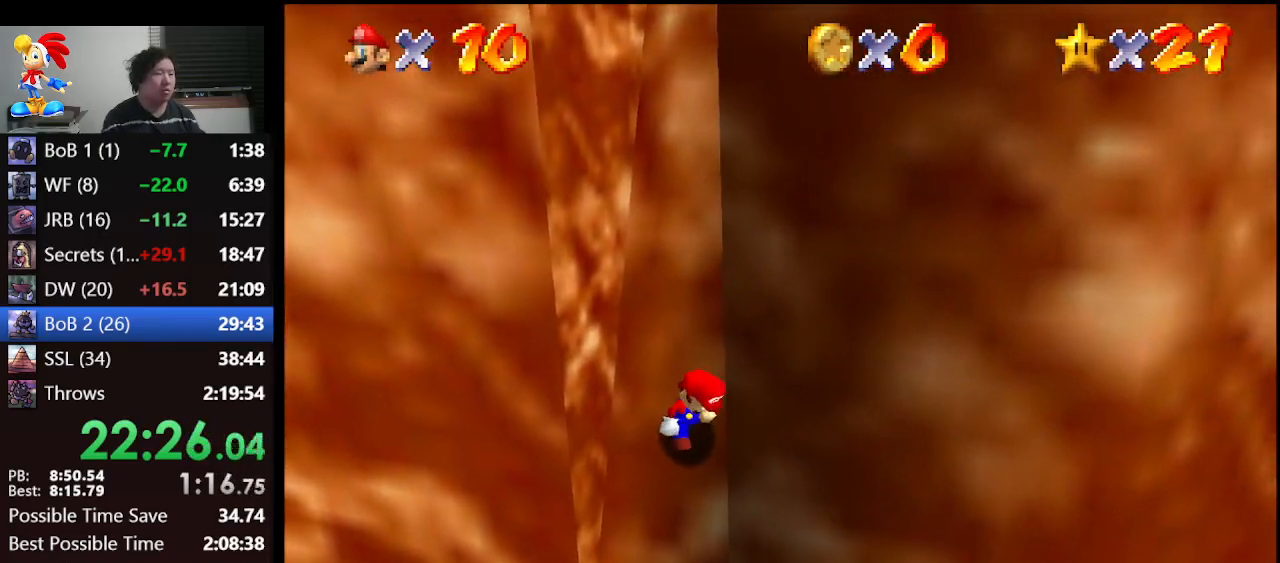
{"buttons": [], "left_stick": "center", "events": []}
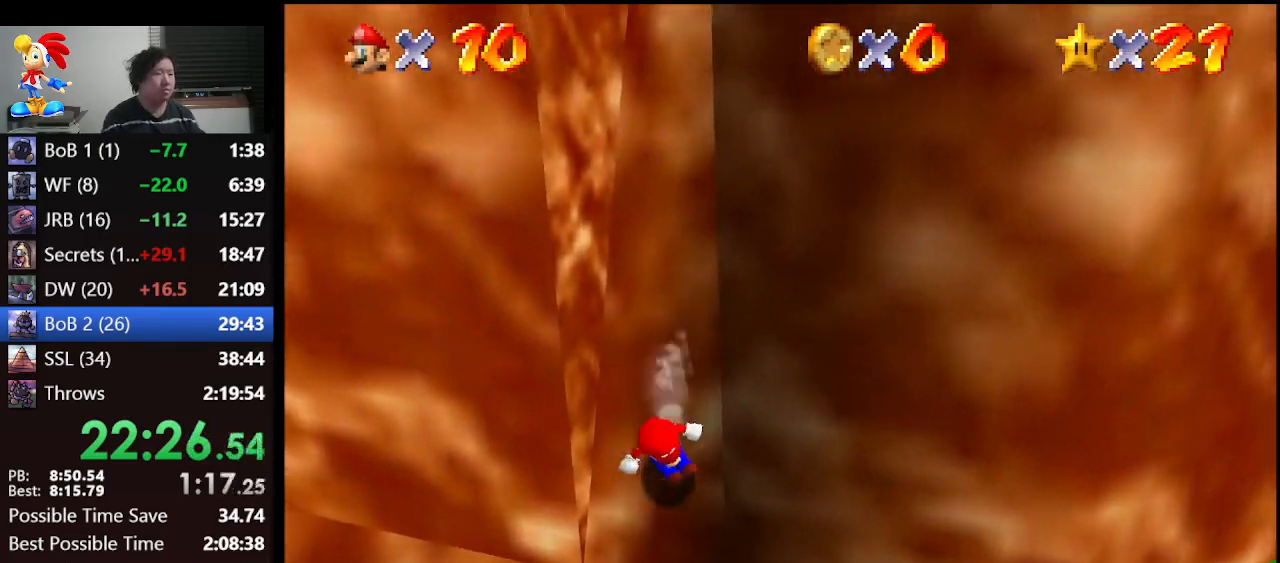
{"buttons": [], "left_stick": "up-right", "events": [[100, "left_stick", "up"], [200, "A", "down"], [300, "A", "up"], [467, "left_stick", "up-right"]]}
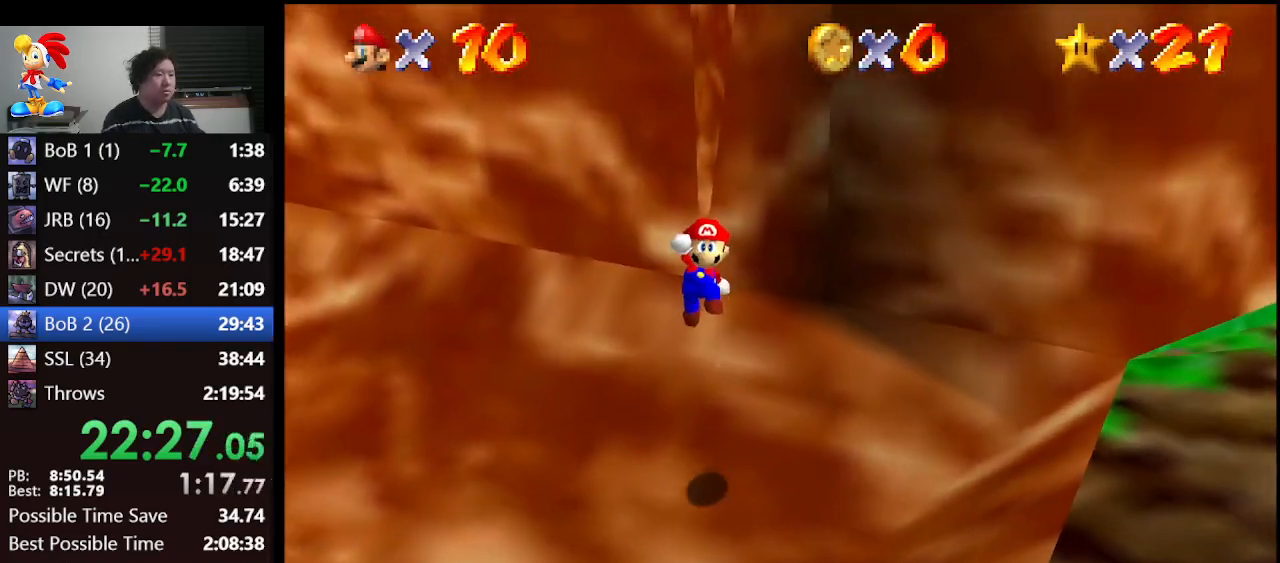
{"buttons": [], "left_stick": "center", "events": [[300, "left_stick", "center"]]}
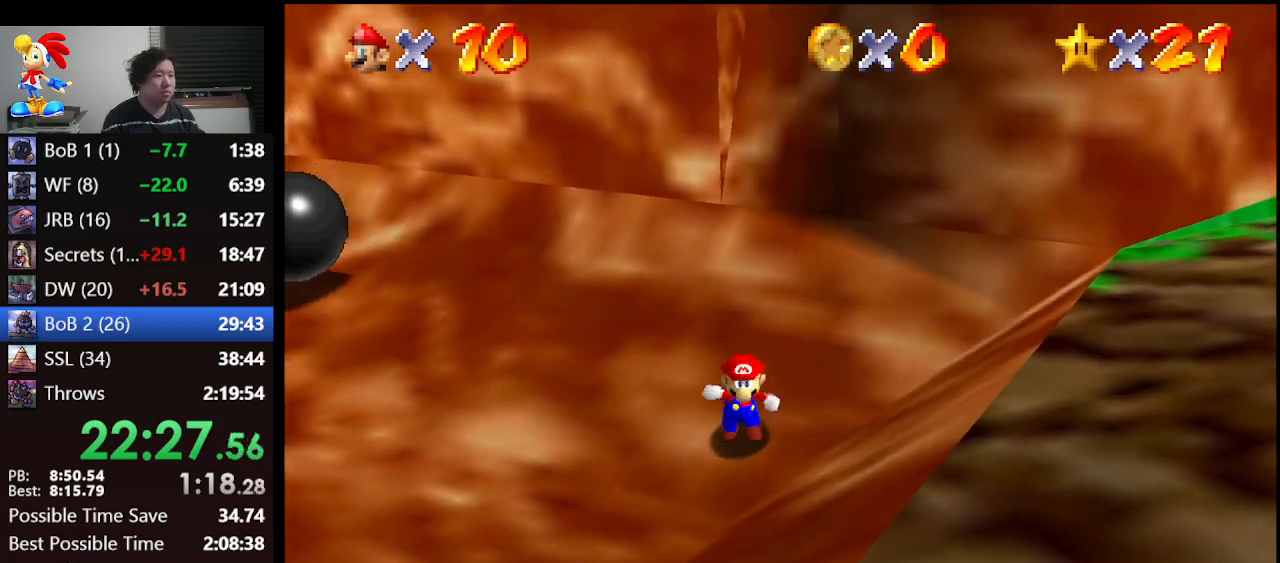
{"buttons": [], "left_stick": "up-left", "events": [[33, "left_stick", "left"], [233, "left_stick", "up-left"]]}
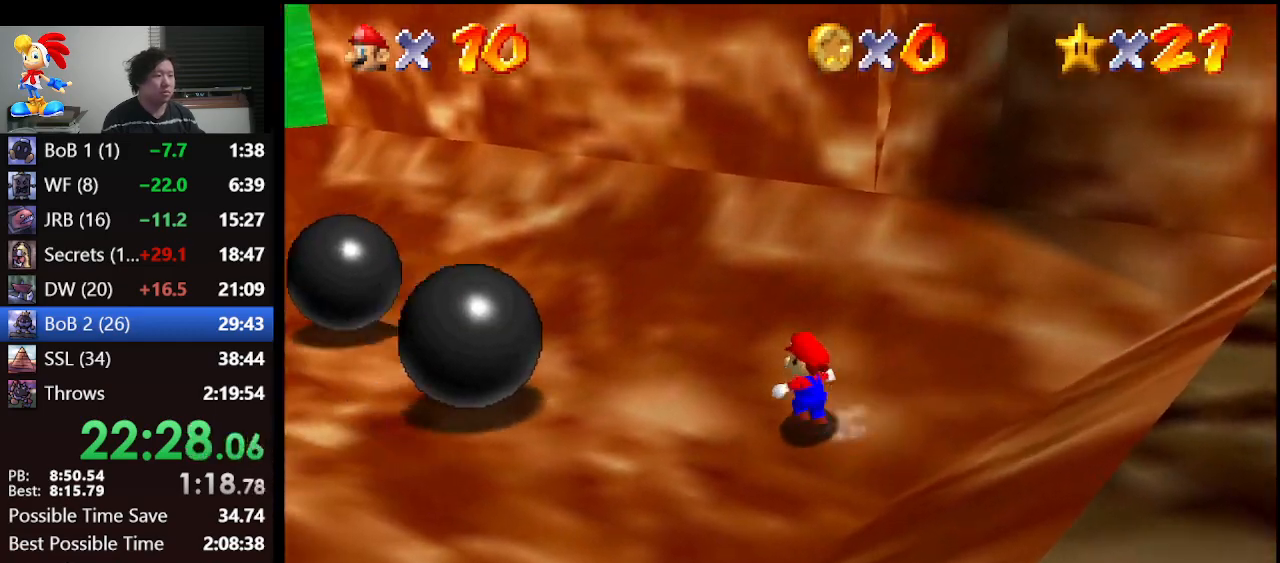
{"buttons": ["A", "Z"], "left_stick": "left", "events": [[100, "Z", "down"], [167, "A", "down"], [333, "left_stick", "left"]]}
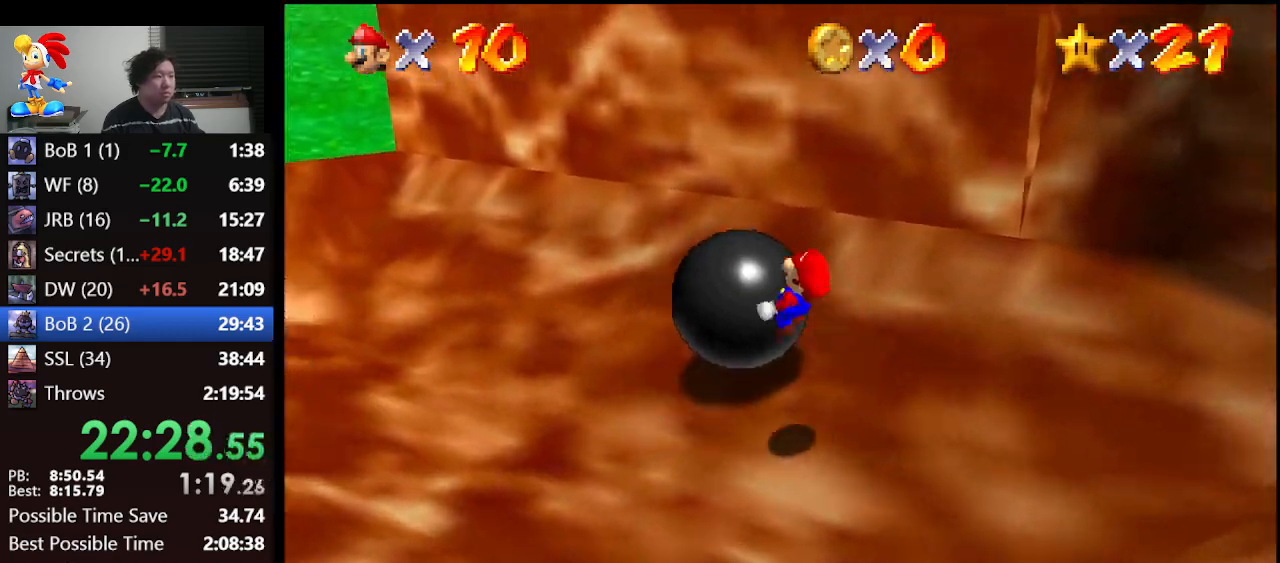
{"buttons": ["A"], "left_stick": "left", "events": [[367, "Z", "up"]]}
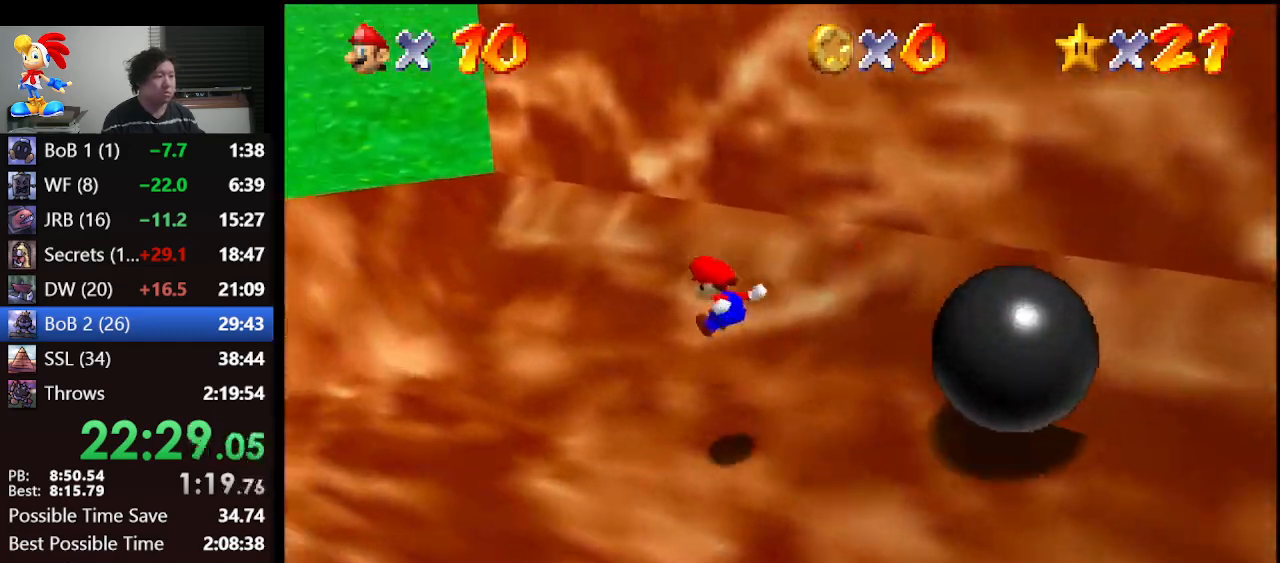
{"buttons": [], "left_stick": "left", "events": [[300, "A", "up"]]}
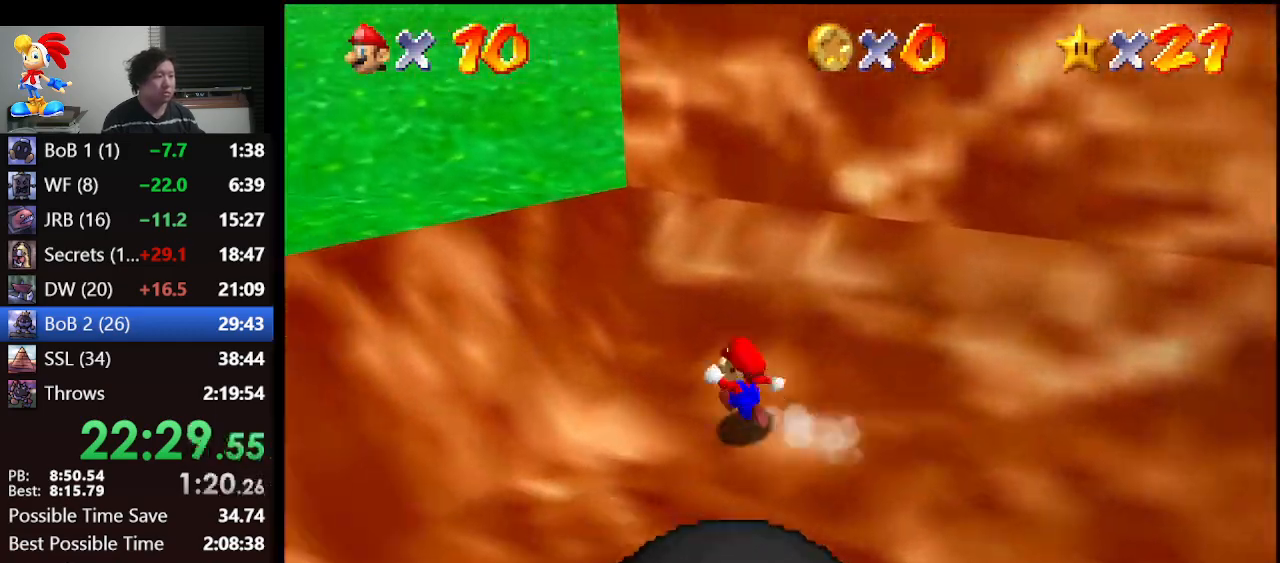
{"buttons": [], "left_stick": "left", "events": [[167, "C_DOWN", "down"], [167, "R1", "down"], [300, "C_DOWN", "up"], [300, "R1", "up"]]}
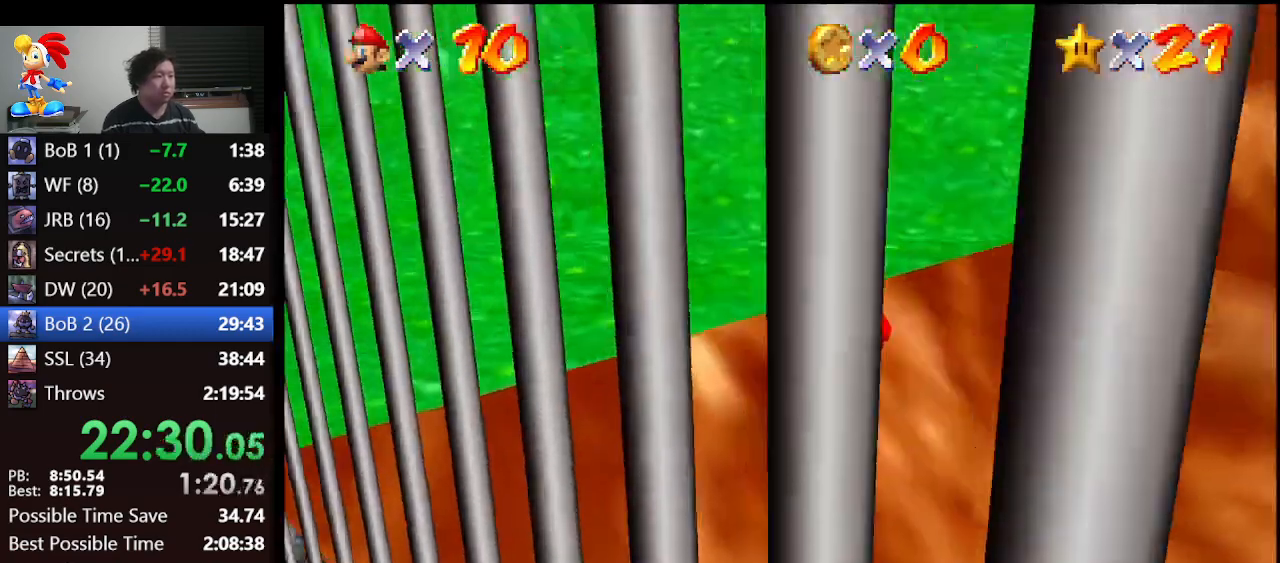
{"buttons": [], "left_stick": "up-right", "events": [[100, "left_stick", "up-left"], [267, "left_stick", "up"], [400, "left_stick", "up-right"]]}